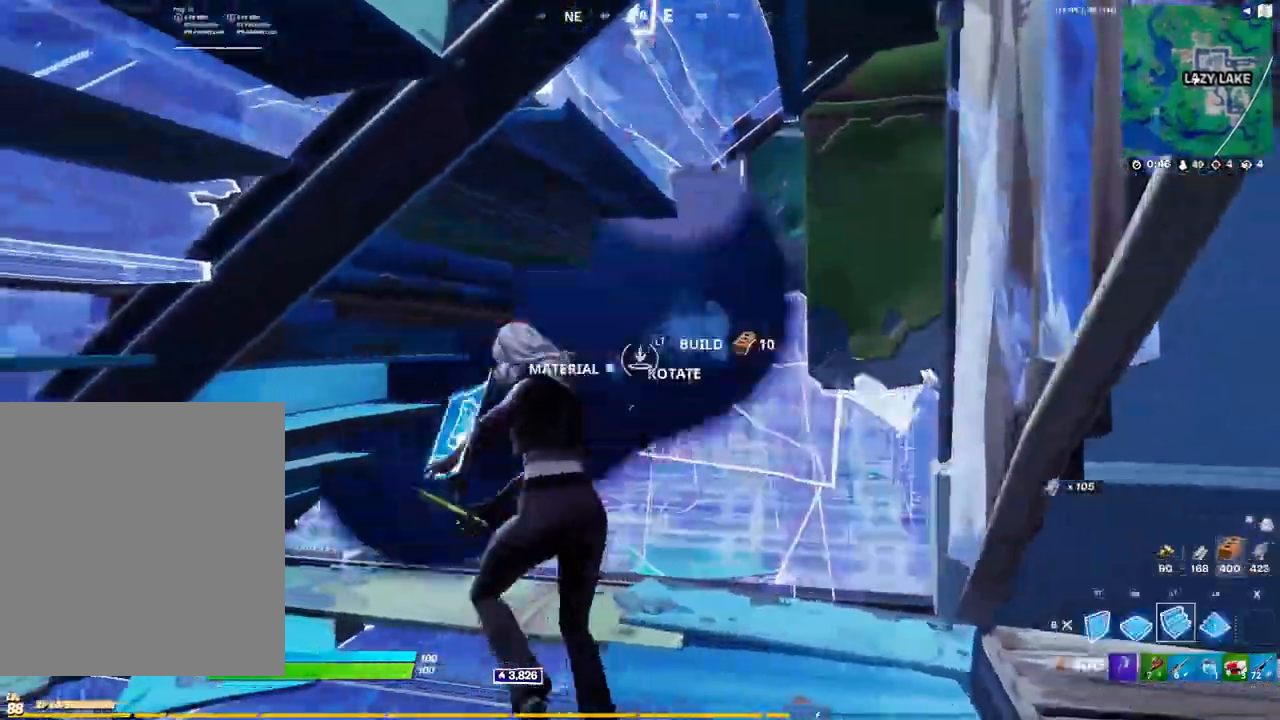
Gameplay with a controller (Xbox layout); each line is a JSON object with the inputs held at the frame after it. "events" lists button and stick changes between this image and that frame as [ms after this image, input, new state], when the widget could be followed in between.
{"buttons": ["B"], "left_stick": "right", "right_stick": "center", "events": [[33, "R2", "down"], [100, "B", "down"], [117, "R2", "up"], [150, "B", "up"], [150, "left_stick", "up"], [233, "L3", "down"], [250, "right_stick", "up-right"], [283, "R2", "down"], [300, "right_stick", "down"], [333, "L3", "up"], [367, "left_stick", "up-right"], [450, "right_stick", "center"], [467, "R2", "up"], [500, "B", "down"], [500, "left_stick", "right"]]}
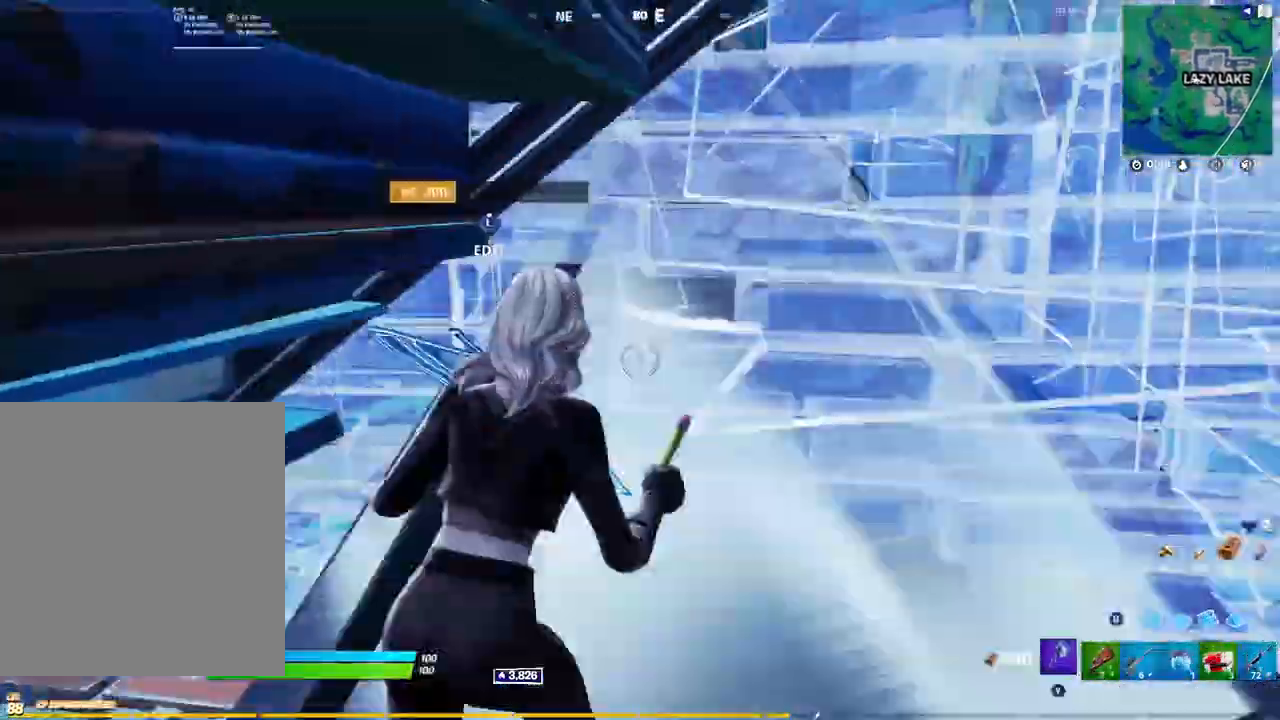
{"buttons": [], "left_stick": "right", "right_stick": "center", "events": [[50, "B", "up"], [100, "L1", "down"], [150, "B", "down"], [217, "L1", "up"], [233, "B", "up"], [300, "right_stick", "left"], [350, "R1", "down"], [450, "R1", "up"], [450, "right_stick", "center"]]}
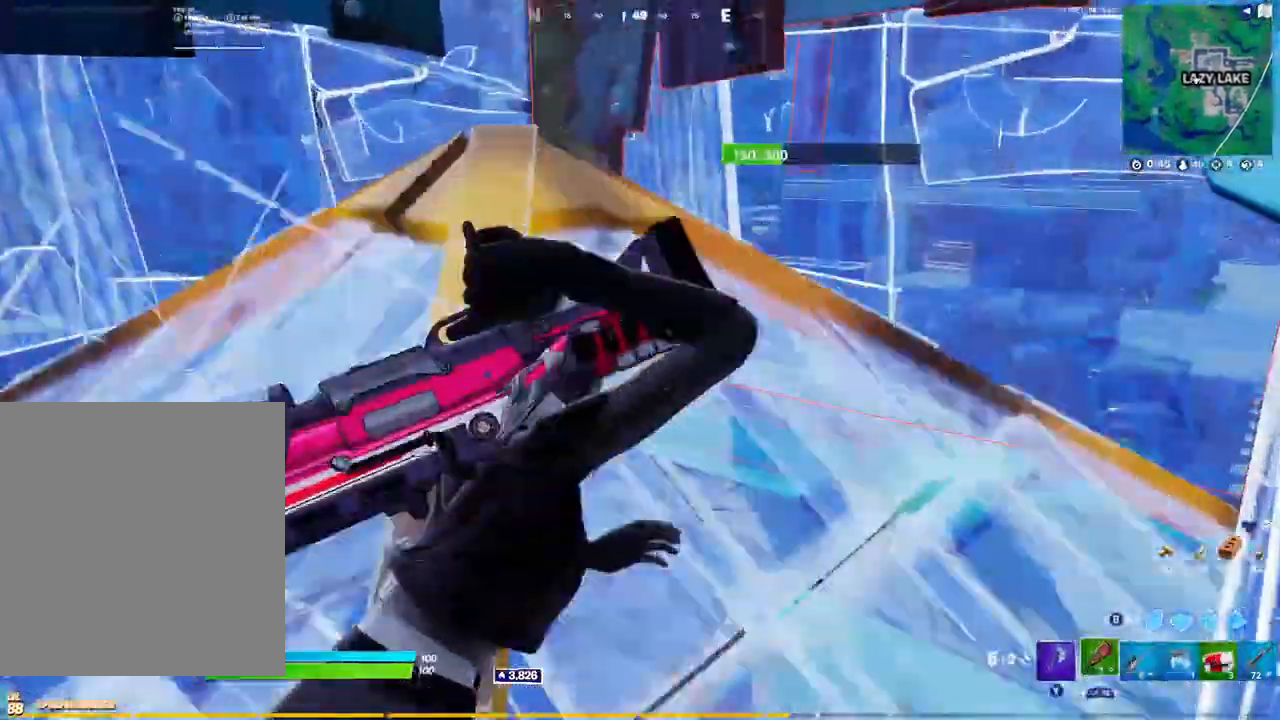
{"buttons": ["R2", "R3"], "left_stick": "right", "right_stick": "down-left", "events": [[67, "right_stick", "up"], [150, "right_stick", "center"], [283, "right_stick", "left"], [333, "left_stick", "down-right"], [400, "R2", "down"], [483, "right_stick", "down-left"], [500, "R3", "down"], [500, "left_stick", "right"]]}
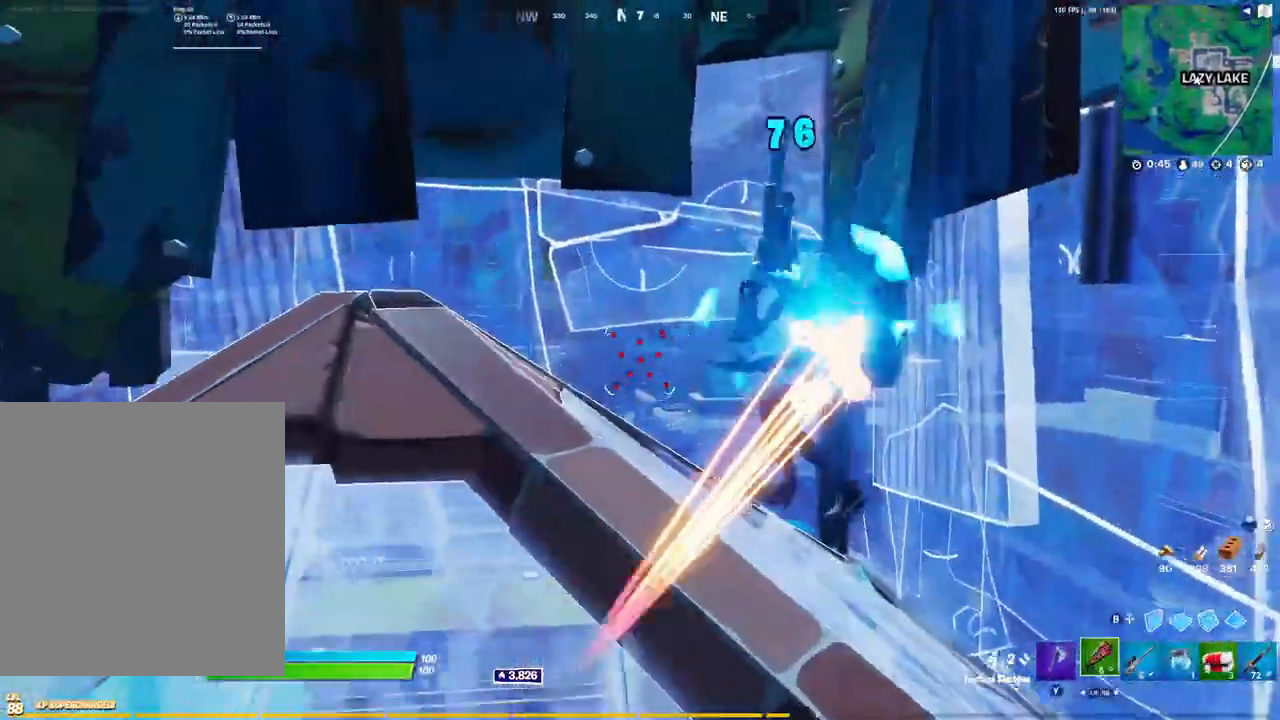
{"buttons": [], "left_stick": "up", "right_stick": "up-left", "events": [[50, "right_stick", "center"], [167, "R2", "up"], [200, "R3", "up"], [300, "right_stick", "up-left"], [483, "left_stick", "up"]]}
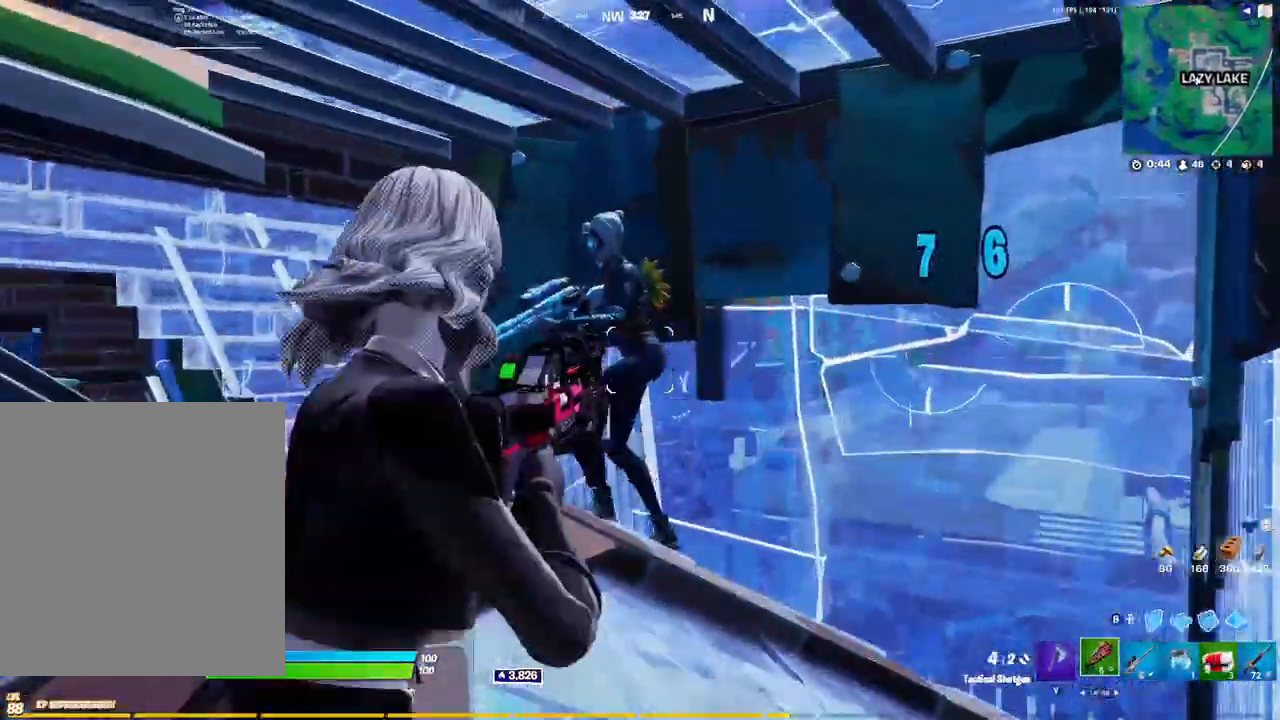
{"buttons": [], "left_stick": "up-left", "right_stick": "right", "events": [[17, "R2", "down"], [17, "R3", "down"], [83, "right_stick", "down-left"], [133, "left_stick", "left"], [300, "R2", "up"], [300, "R3", "up"], [300, "right_stick", "down"], [500, "left_stick", "up-left"], [500, "right_stick", "right"]]}